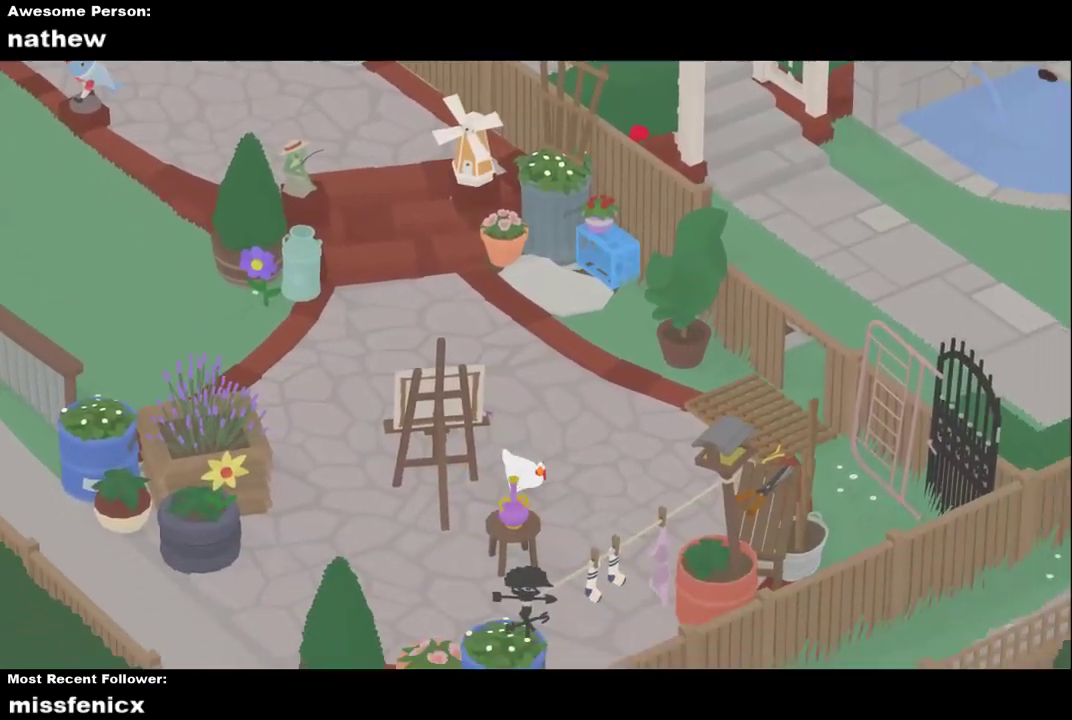
Gameplay with a controller (Xbox layout); each line is a JSON object with the inputs held at the frame after it. "events" lists button and stick changes between this image and that frame as [ms after this image, input, new state], when the widget could be followed in between. Not read: R3 right_stick.
{"buttons": ["A"], "left_stick": "down-right", "events": [[133, "A", "up"], [200, "A", "down"]]}
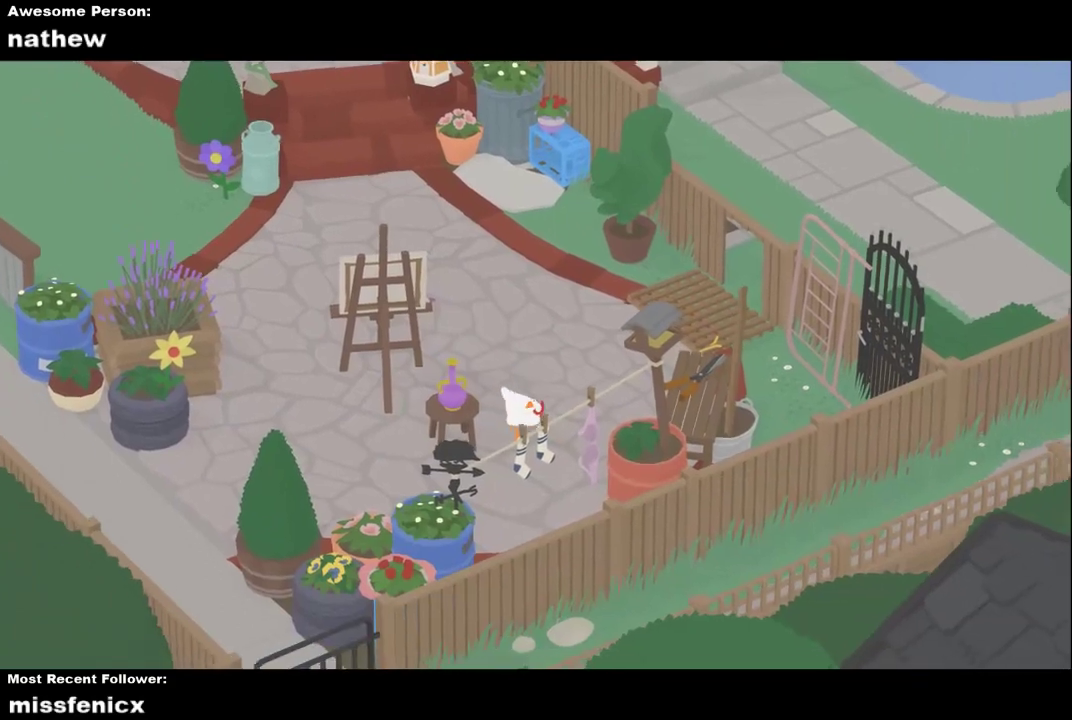
{"buttons": [], "left_stick": "center", "events": [[267, "A", "up"], [367, "B", "down"], [367, "left_stick", "center"], [500, "B", "up"]]}
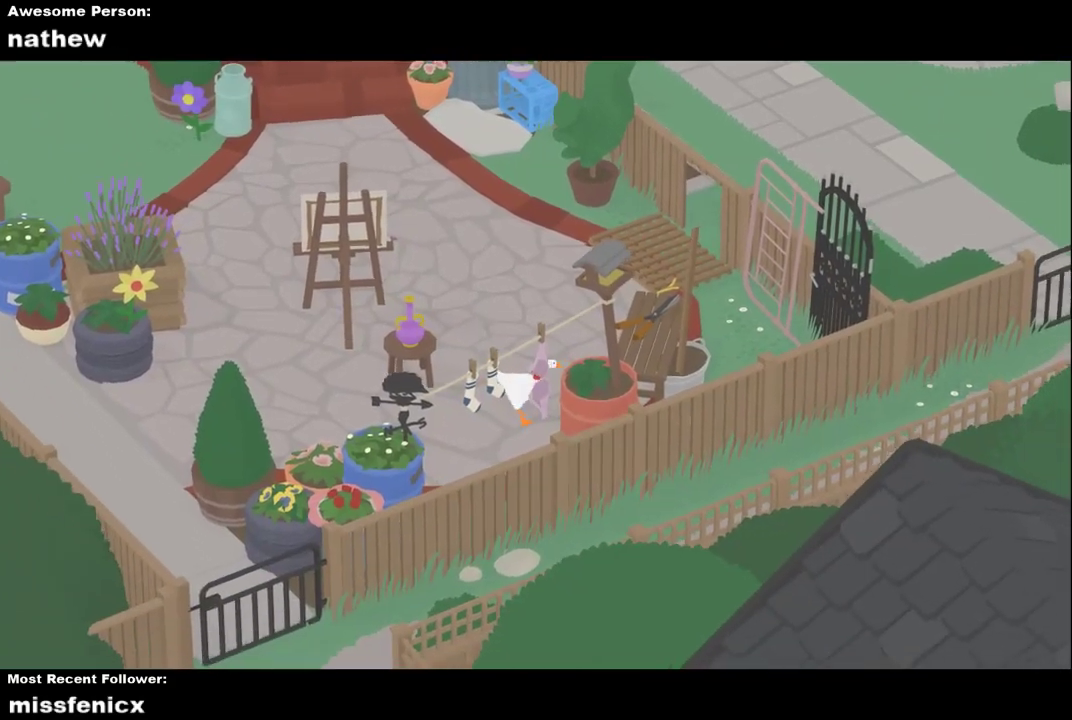
{"buttons": [], "left_stick": "center", "events": [[200, "left_stick", "down"], [333, "B", "down"], [367, "left_stick", "center"], [433, "B", "up"]]}
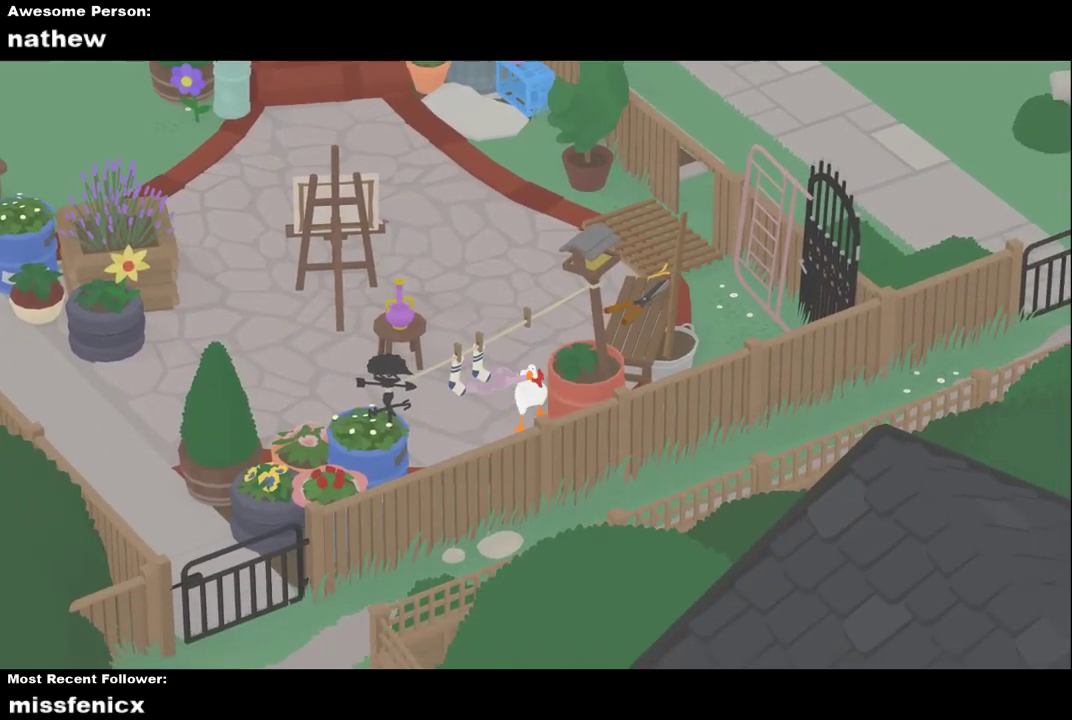
{"buttons": [], "left_stick": "up", "events": [[200, "left_stick", "up"], [267, "A", "down"], [500, "A", "up"]]}
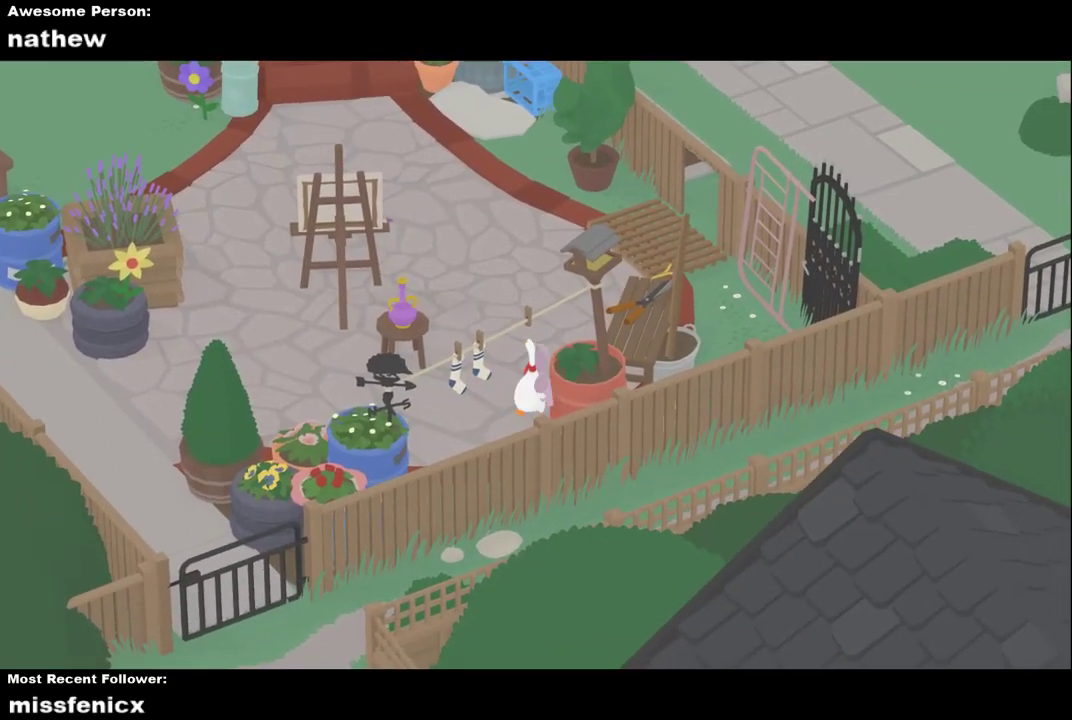
{"buttons": ["A"], "left_stick": "up-right", "events": [[133, "A", "down"], [433, "left_stick", "up-right"]]}
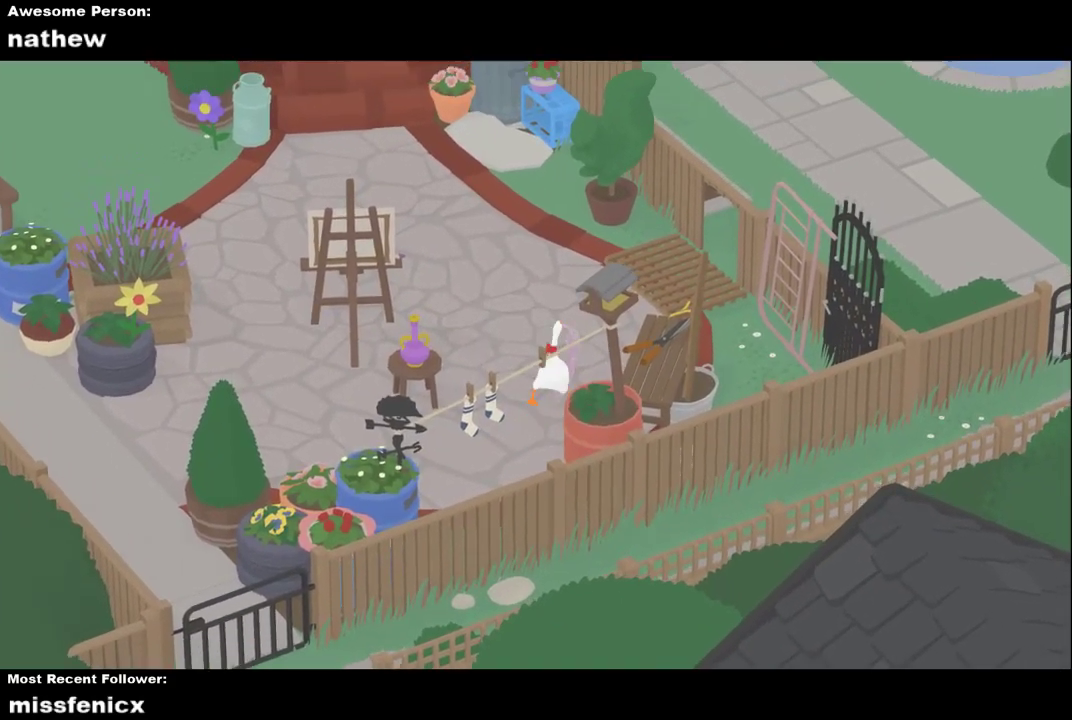
{"buttons": ["A"], "left_stick": "up-right", "events": []}
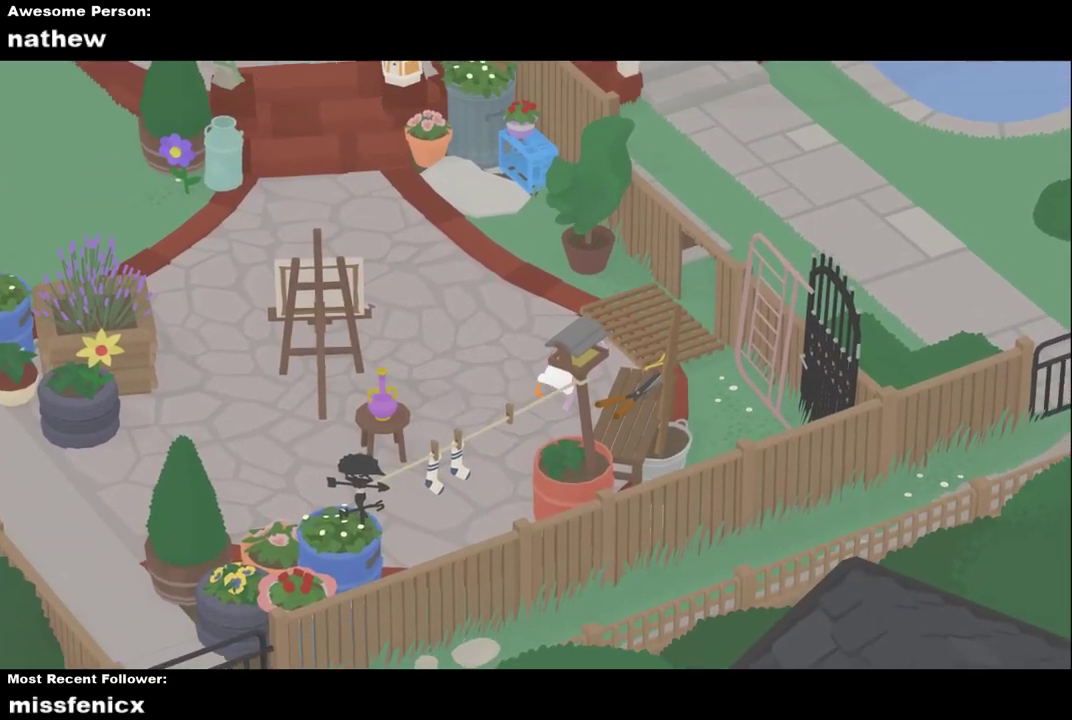
{"buttons": ["A"], "left_stick": "up-right", "events": []}
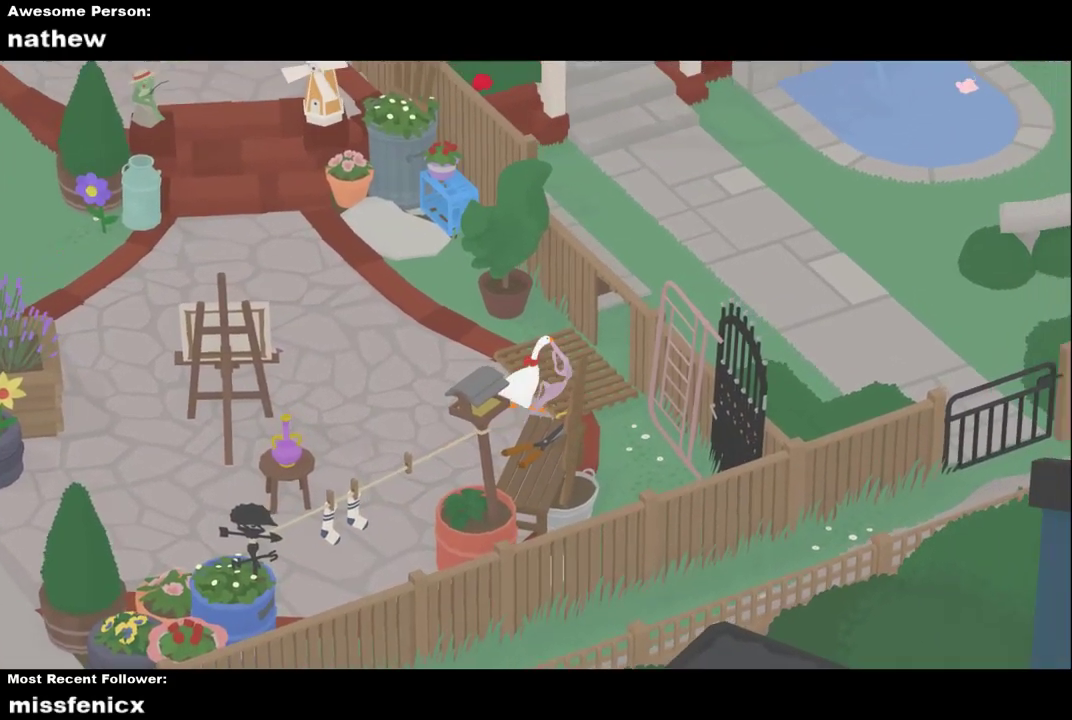
{"buttons": ["A"], "left_stick": "up-right", "events": []}
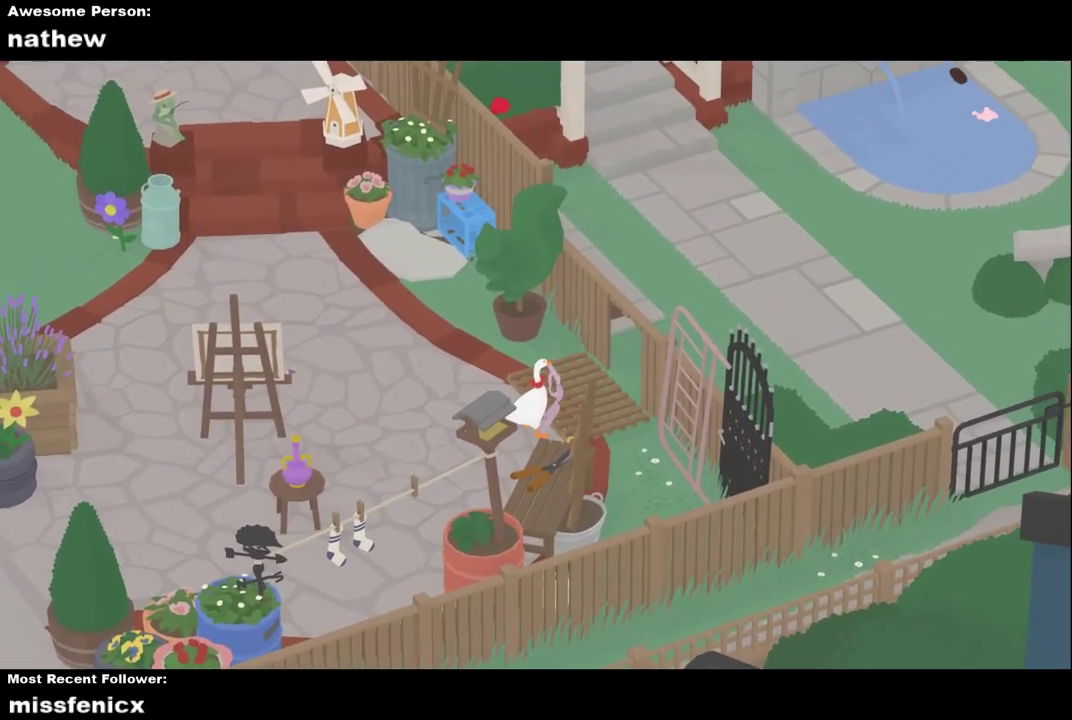
{"buttons": ["A"], "left_stick": "up-right", "events": [[133, "A", "up"], [133, "left_stick", "up"], [233, "A", "down"], [467, "left_stick", "up-right"]]}
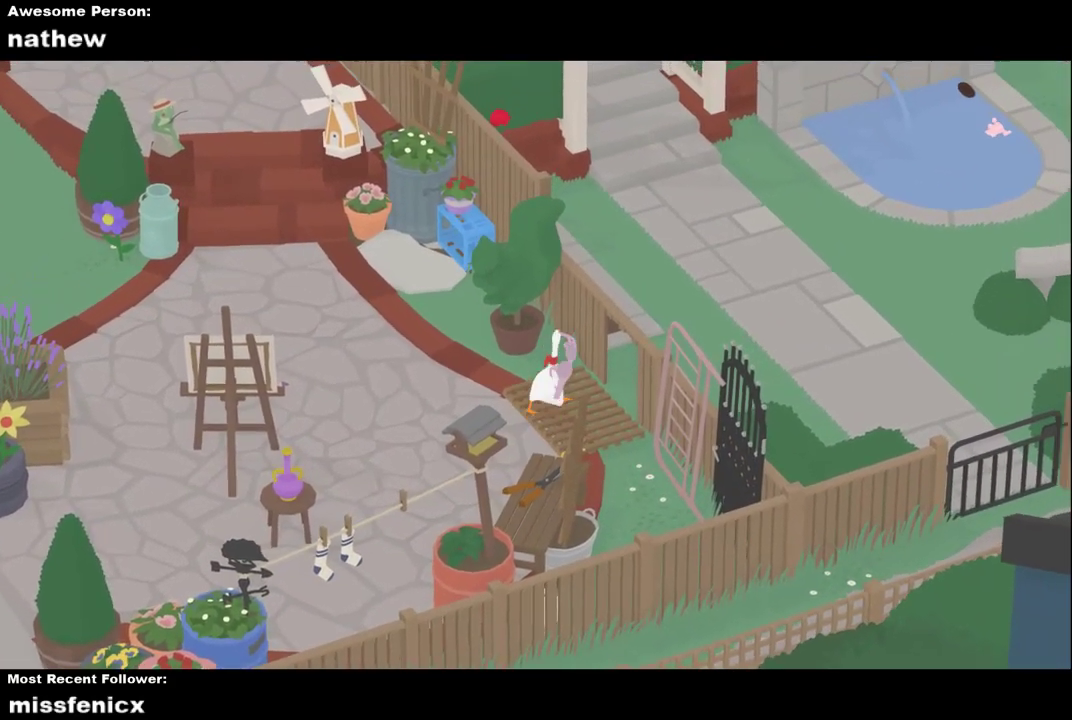
{"buttons": ["A"], "left_stick": "right", "events": [[33, "left_stick", "right"], [100, "A", "up"], [167, "left_stick", "down-right"], [400, "left_stick", "right"], [433, "A", "down"]]}
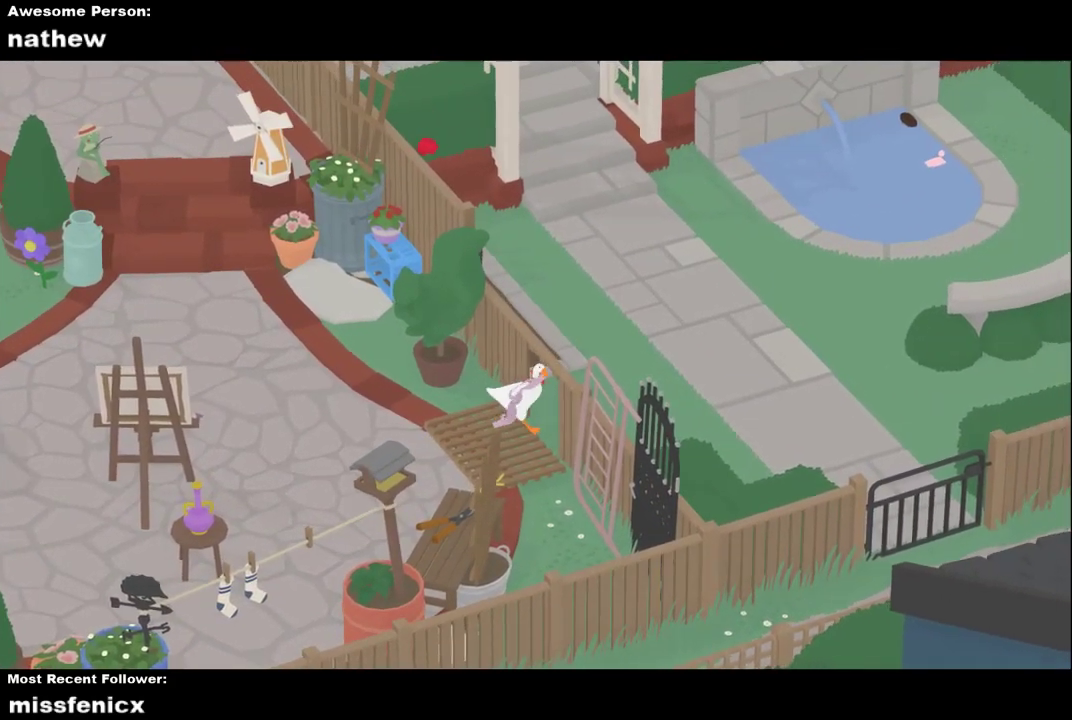
{"buttons": ["A"], "left_stick": "up-right", "events": [[67, "left_stick", "up-right"], [333, "A", "up"], [433, "A", "down"]]}
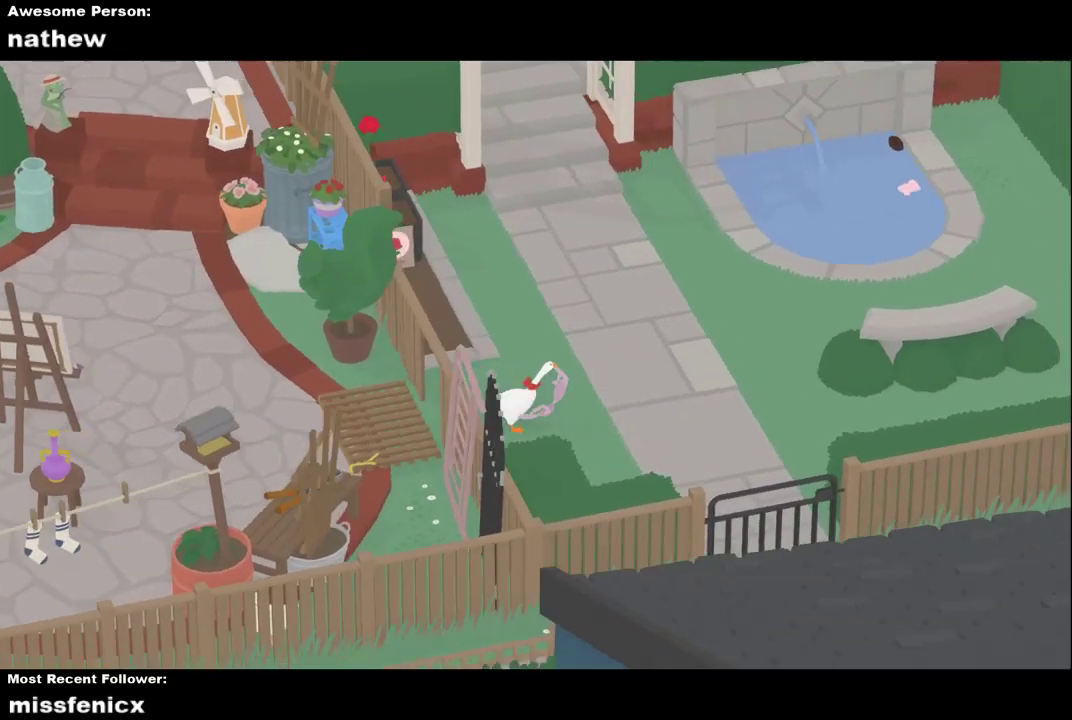
{"buttons": [], "left_stick": "down-left", "events": [[200, "A", "up"], [233, "left_stick", "center"], [300, "B", "down"], [300, "left_stick", "down-left"], [400, "B", "up"]]}
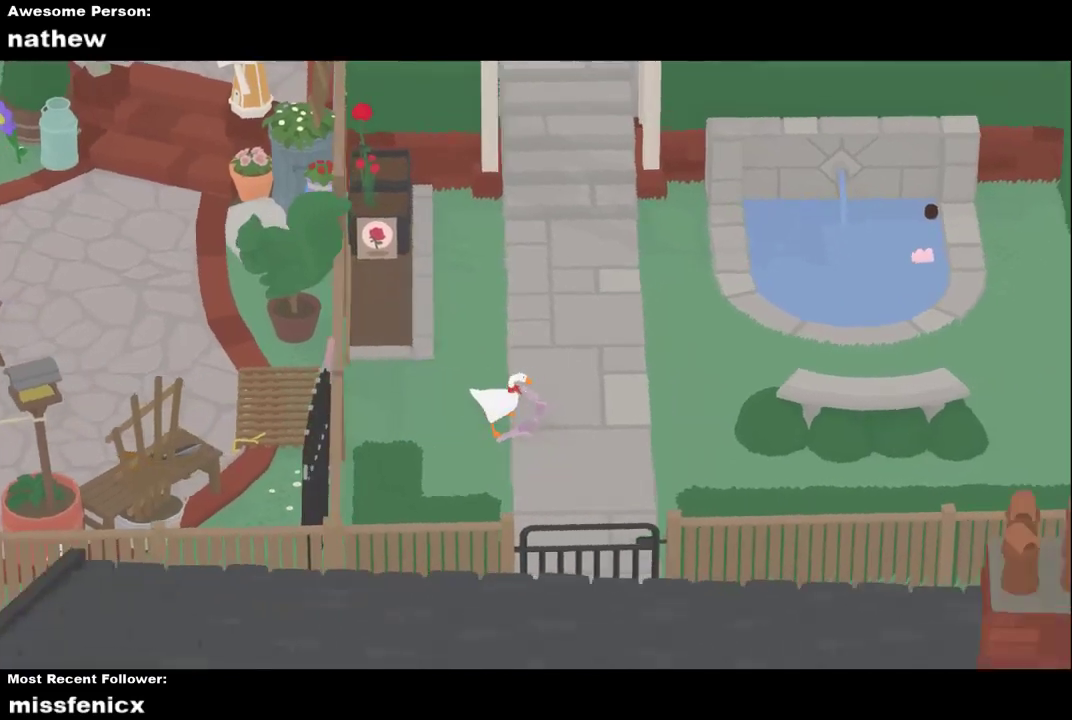
{"buttons": [], "left_stick": "up-left", "events": [[33, "left_stick", "left"], [233, "A", "down"], [267, "left_stick", "up-left"], [467, "A", "up"]]}
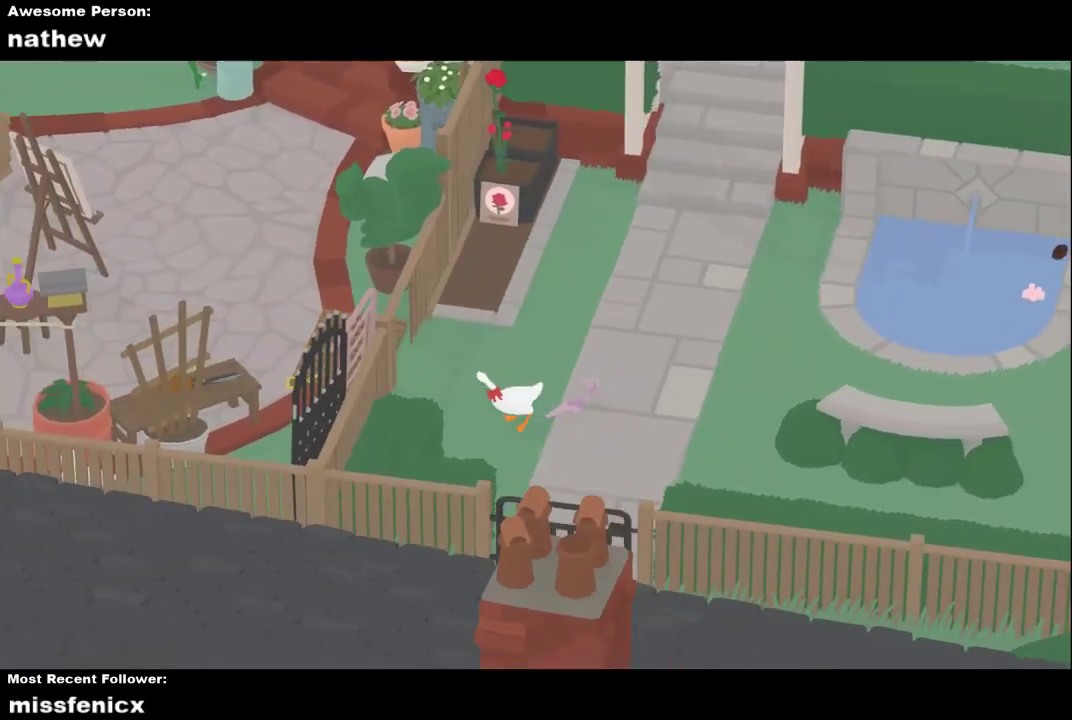
{"buttons": ["A"], "left_stick": "up-left", "events": [[100, "left_stick", "up"], [267, "A", "down"], [500, "left_stick", "up-left"]]}
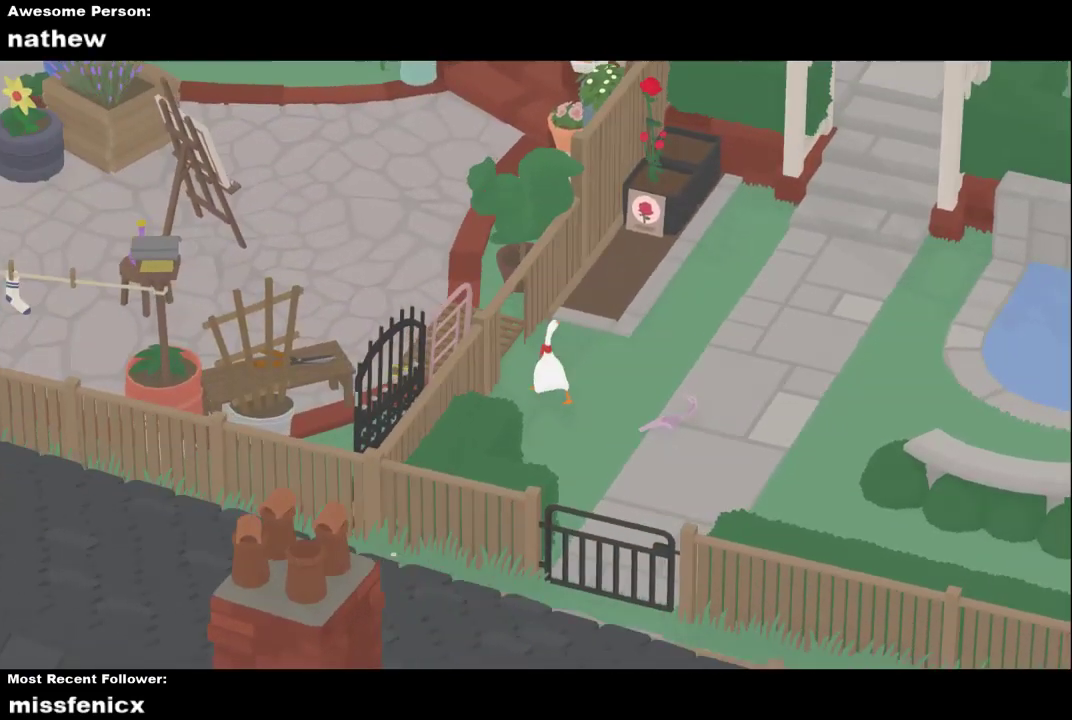
{"buttons": ["A"], "left_stick": "left", "events": [[233, "A", "up"], [300, "left_stick", "left"], [400, "A", "down"]]}
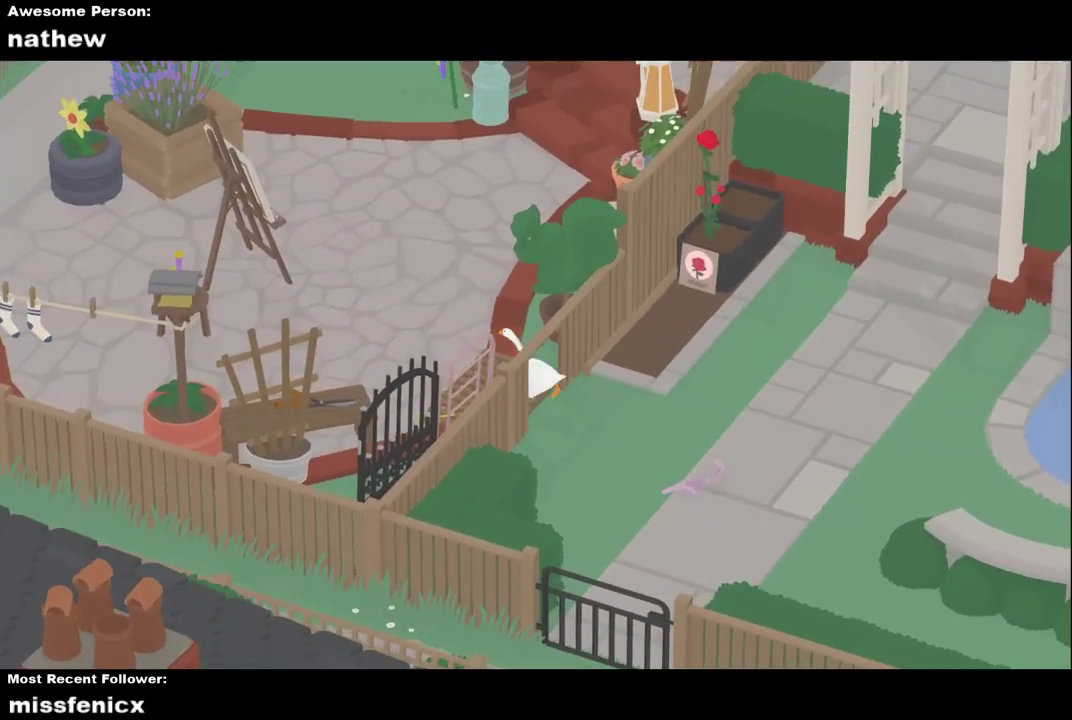
{"buttons": [], "left_stick": "left", "events": [[500, "A", "up"]]}
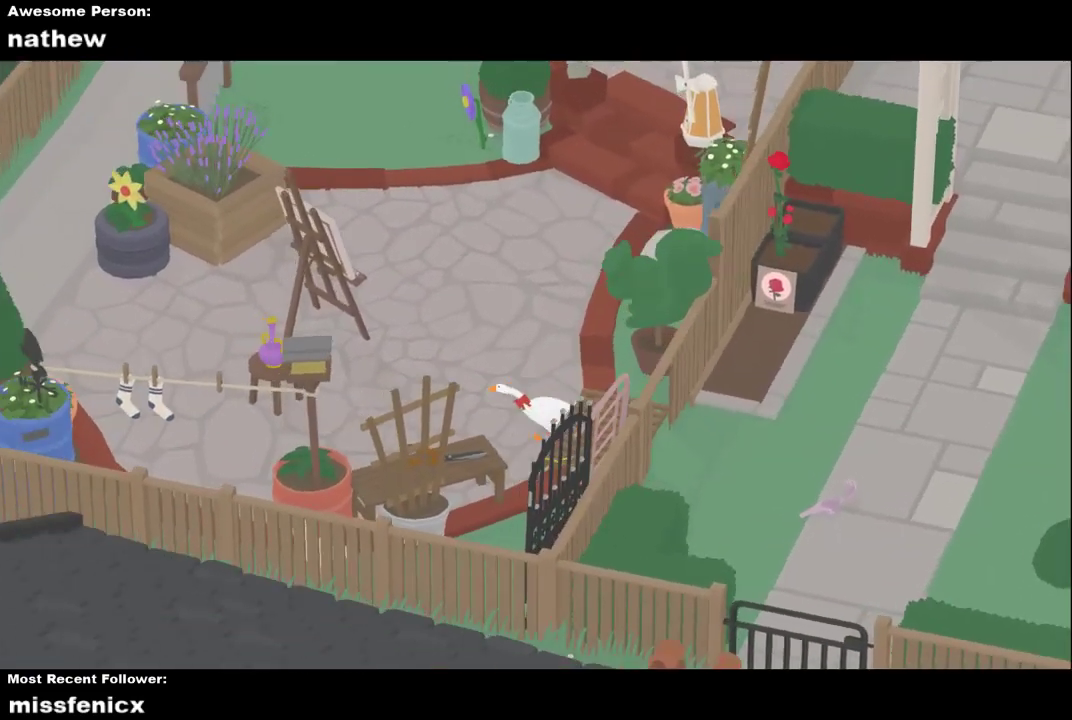
{"buttons": ["A"], "left_stick": "left", "events": [[100, "A", "down"]]}
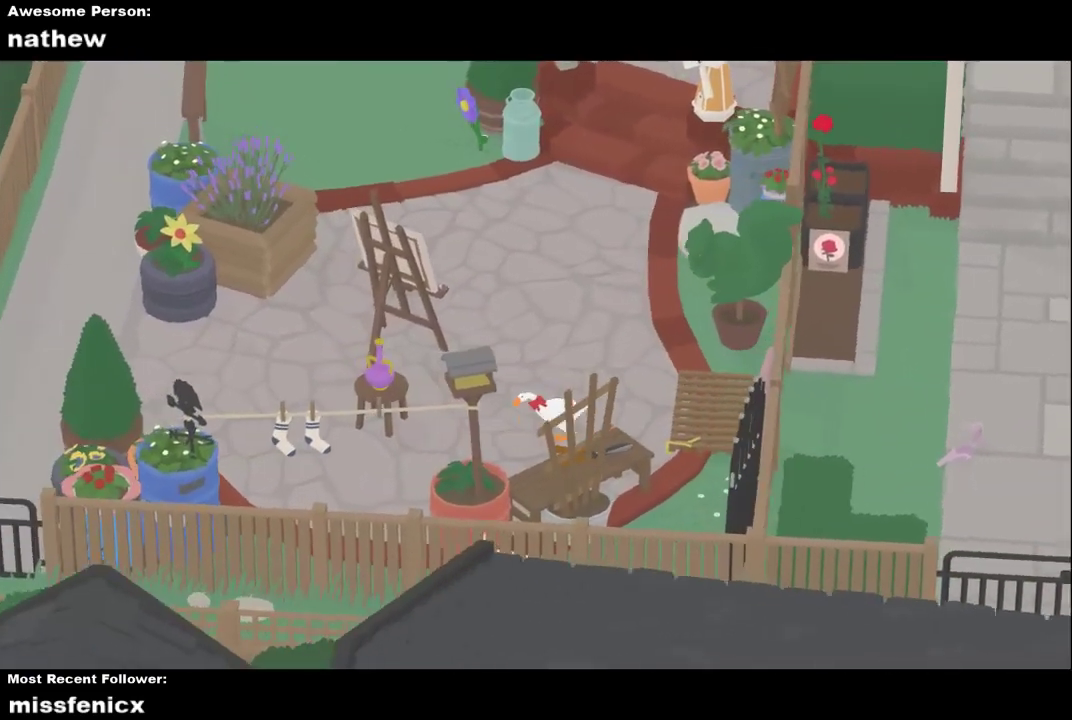
{"buttons": ["A"], "left_stick": "down-left", "events": [[100, "left_stick", "down-left"], [200, "A", "up"], [267, "A", "down"]]}
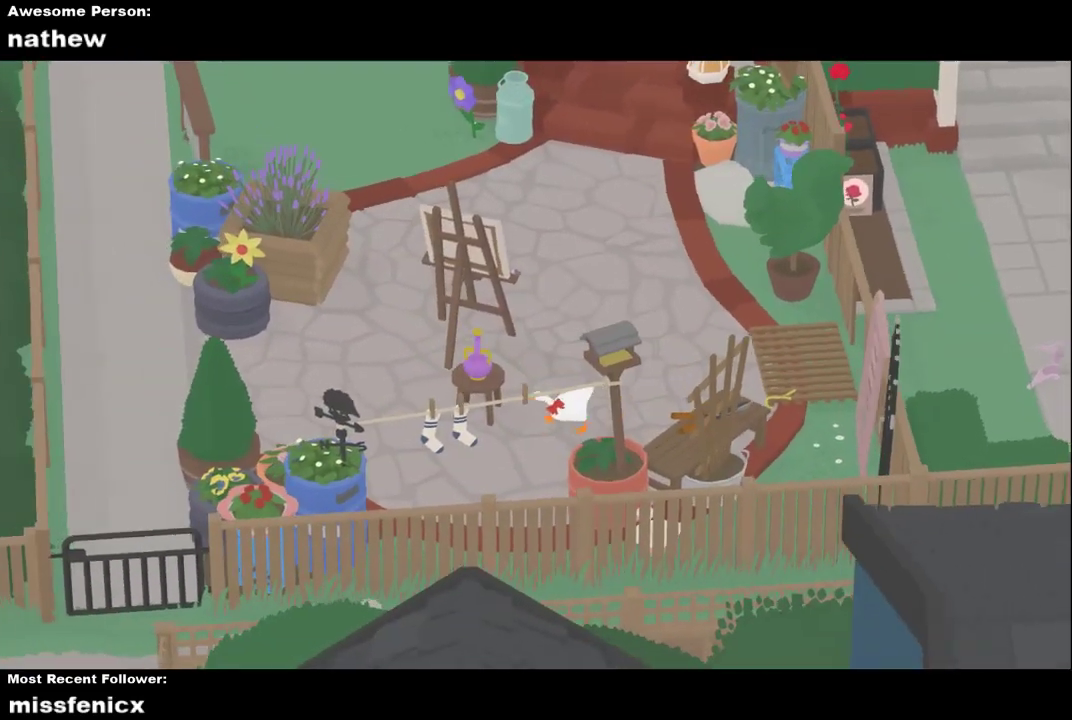
{"buttons": ["B"], "left_stick": "center", "events": [[400, "A", "up"], [467, "left_stick", "center"], [500, "B", "down"]]}
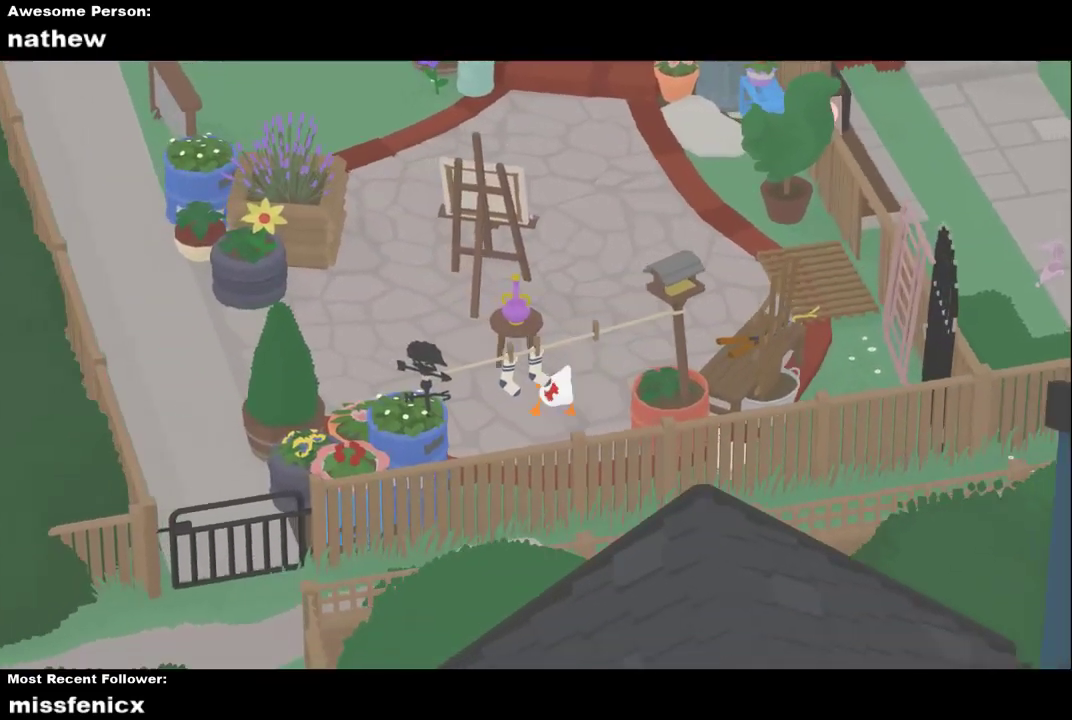
{"buttons": [], "left_stick": "center", "events": [[200, "B", "up"], [300, "B", "down"], [400, "B", "up"]]}
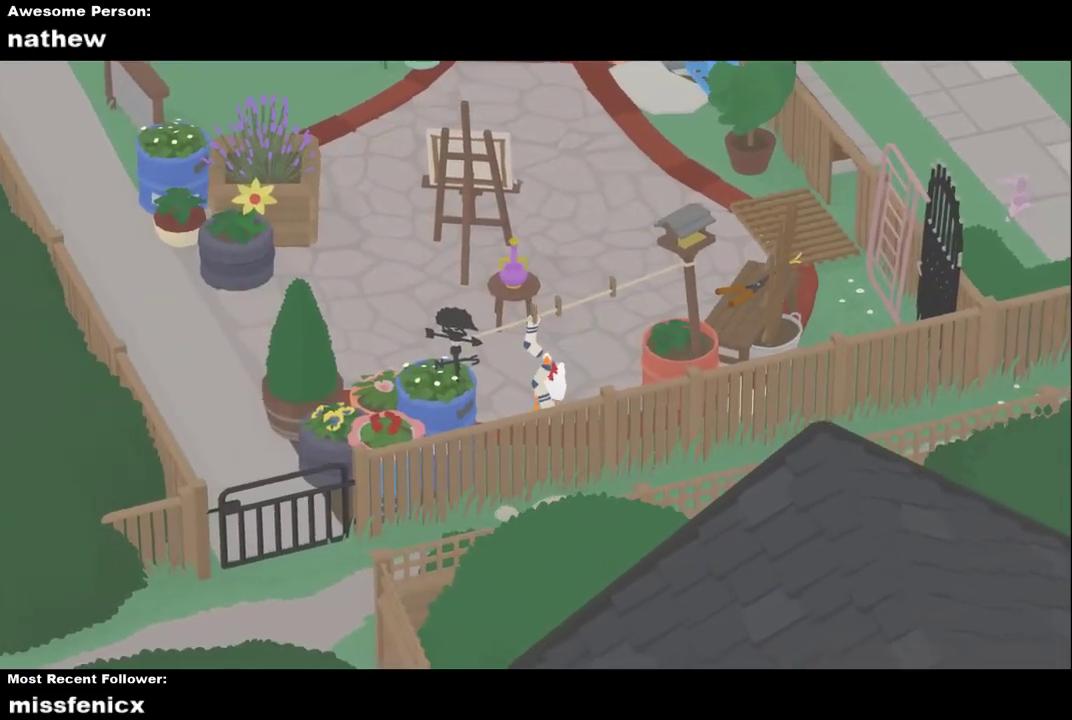
{"buttons": [], "left_stick": "up-right", "events": [[67, "left_stick", "up"], [200, "A", "down"], [433, "A", "up"], [433, "left_stick", "up-right"]]}
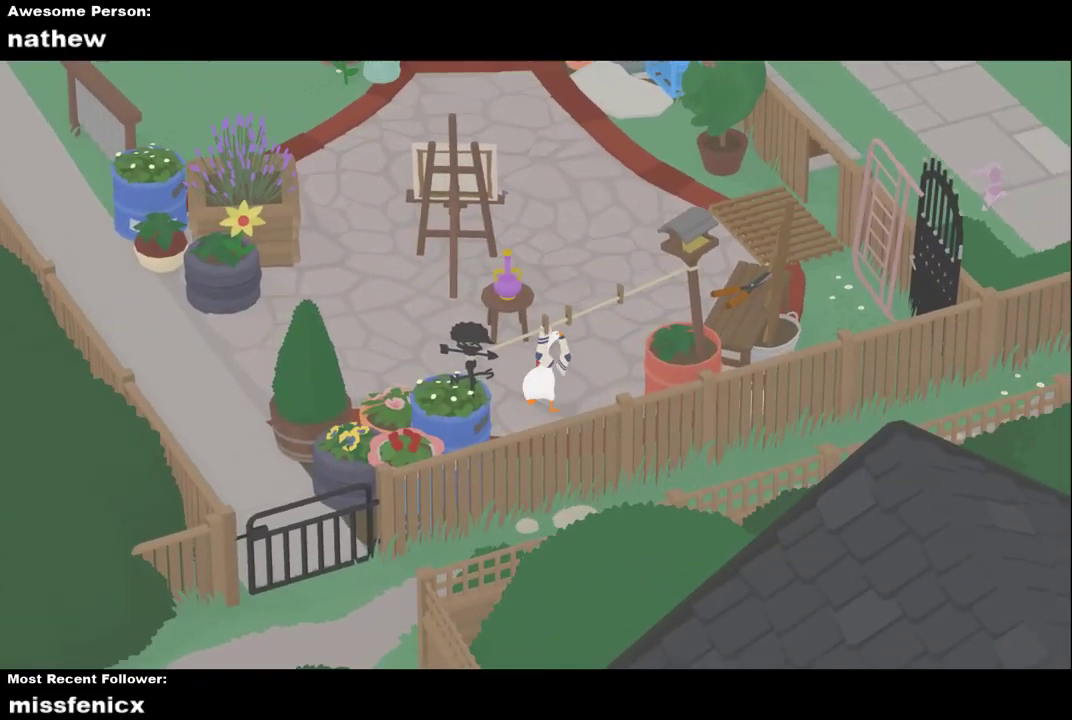
{"buttons": ["A"], "left_stick": "up-right", "events": [[67, "A", "down"]]}
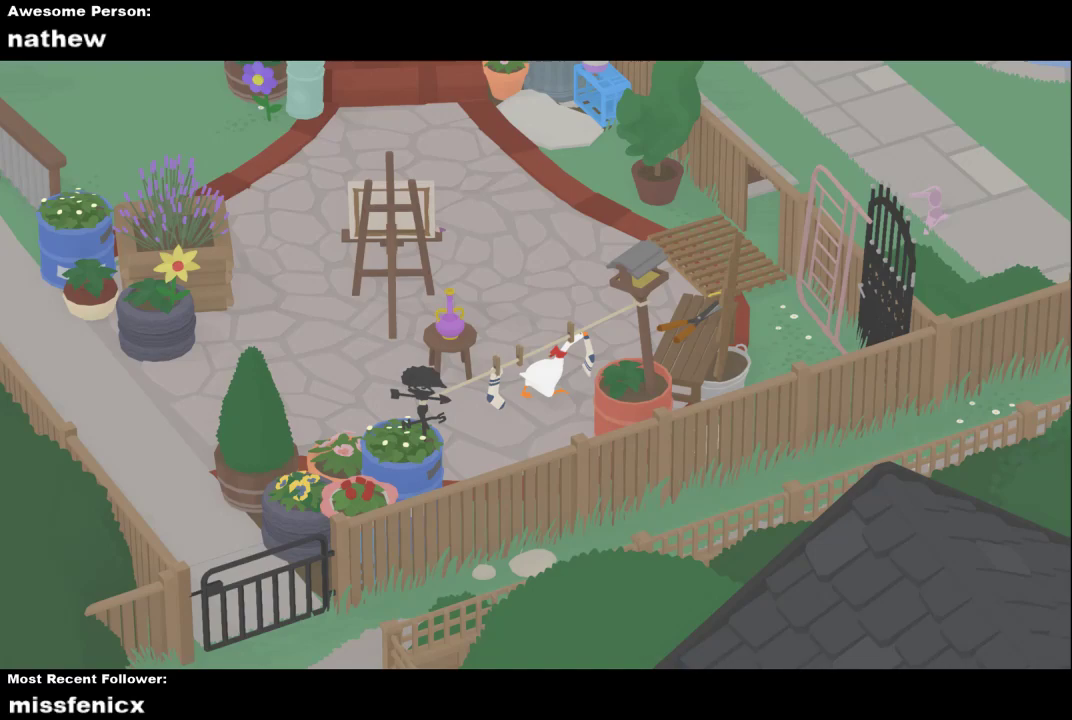
{"buttons": ["A"], "left_stick": "up-right", "events": []}
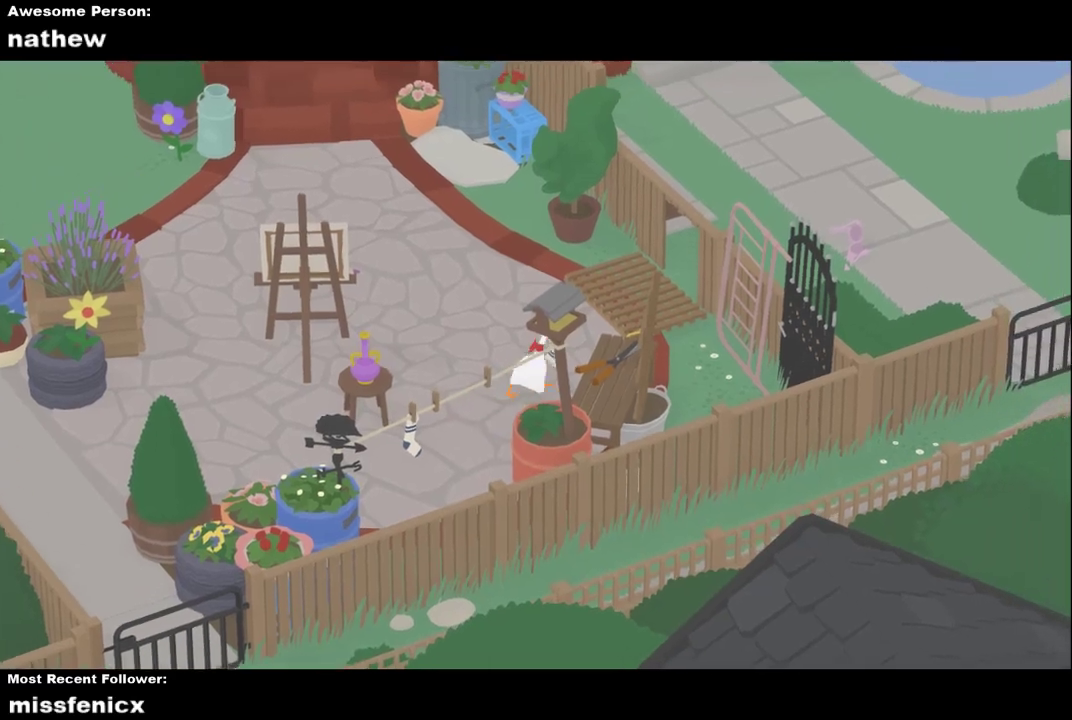
{"buttons": ["A"], "left_stick": "up-right", "events": []}
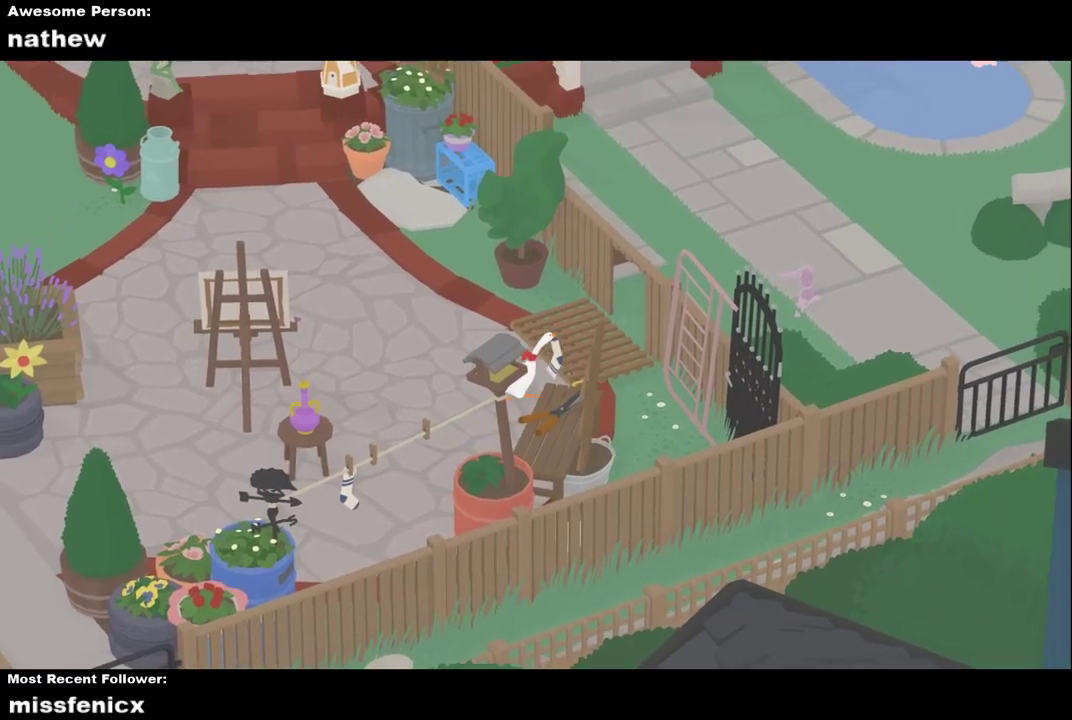
{"buttons": ["A"], "left_stick": "up-right", "events": []}
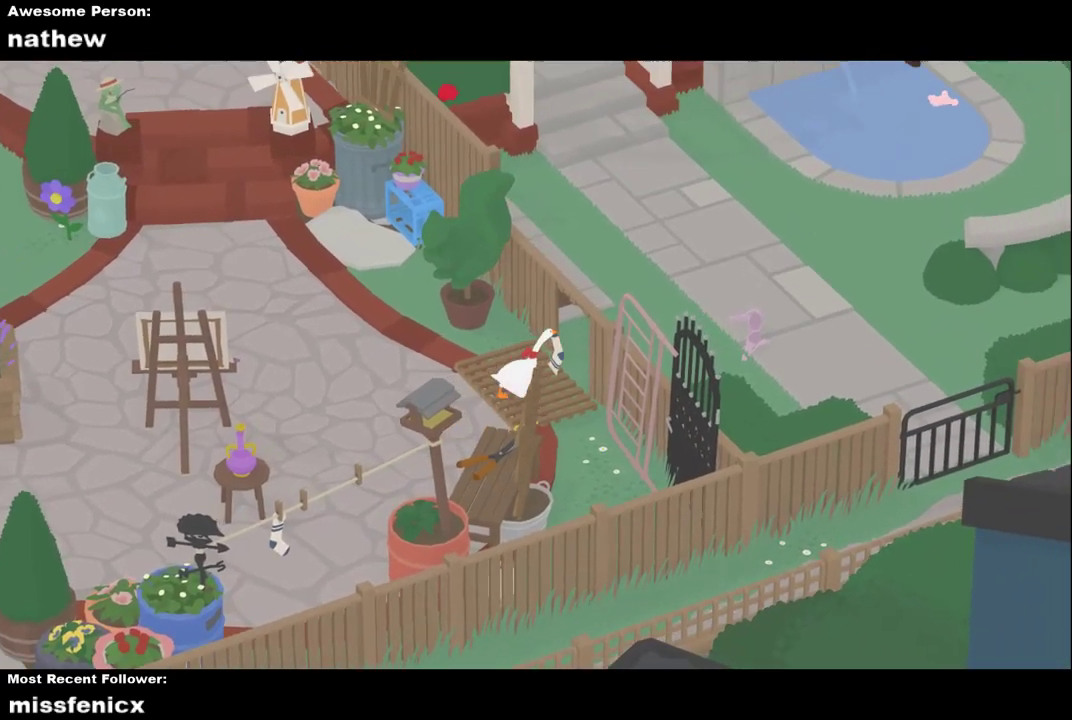
{"buttons": [], "left_stick": "center", "events": [[433, "A", "up"], [500, "left_stick", "center"]]}
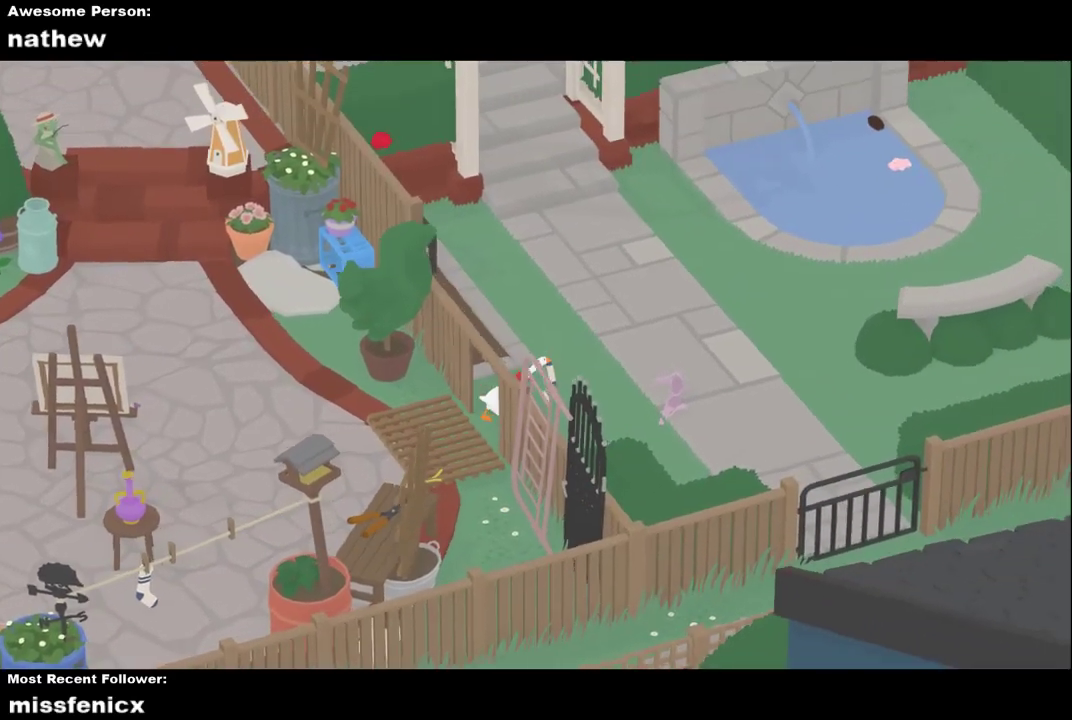
{"buttons": [], "left_stick": "left", "events": [[67, "B", "down"], [100, "left_stick", "down-left"], [167, "B", "up"], [500, "left_stick", "left"]]}
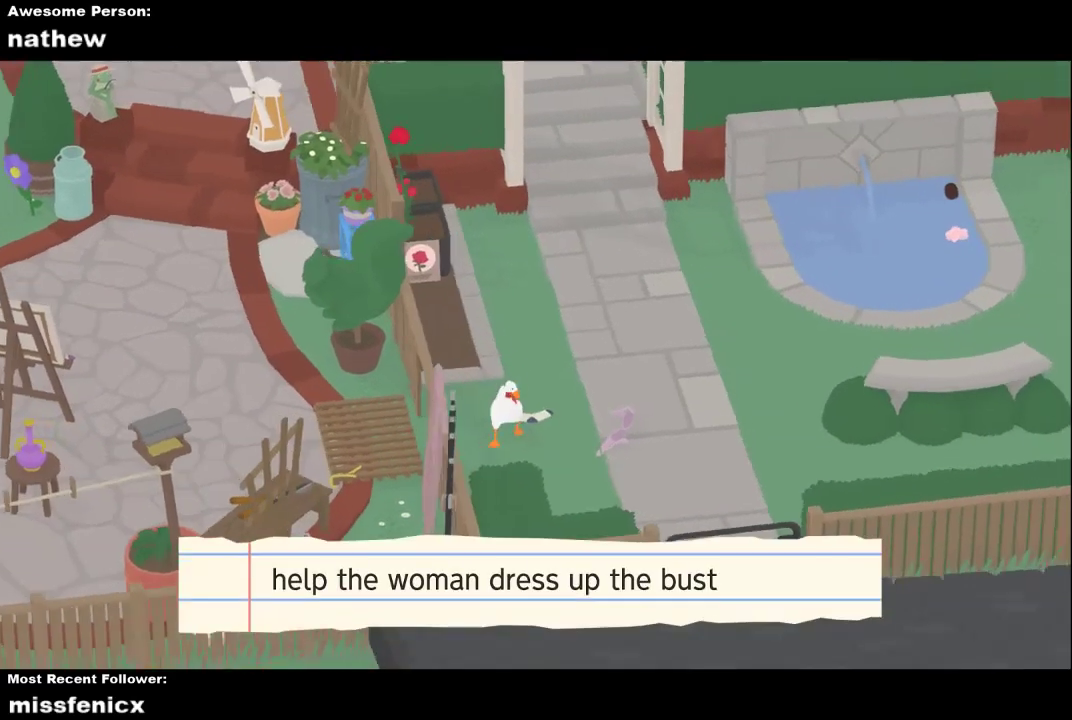
{"buttons": [], "left_stick": "up-left", "events": [[33, "A", "down"], [133, "left_stick", "up-left"], [233, "A", "up"]]}